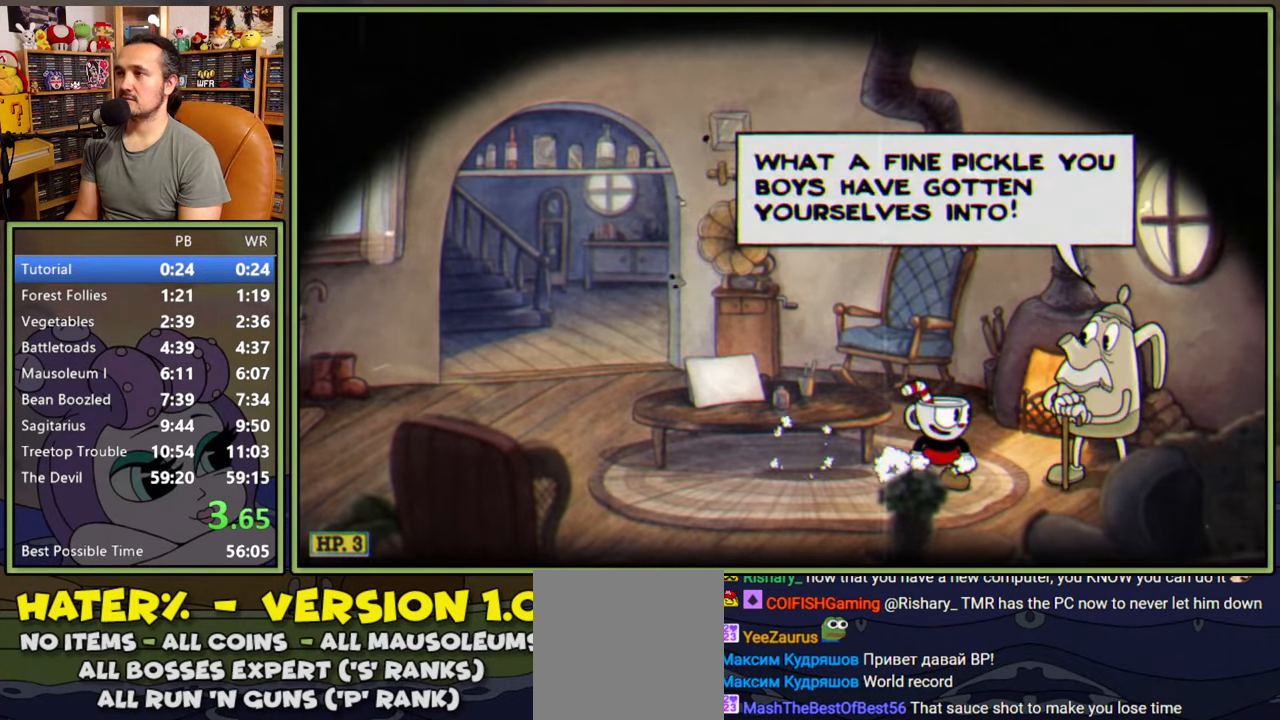
Gameplay with a controller (Xbox layout); each line is a JSON object with the inputs held at the frame after it. "events" lists button and stick changes between this image and that frame as [ms after this image, input, new state], when the widget could be followed in between. Not read: left_stick.
{"buttons": [], "right_stick": "center", "events": [[67, "A", "down"], [200, "A", "up"], [334, "A", "down"], [467, "A", "up"]]}
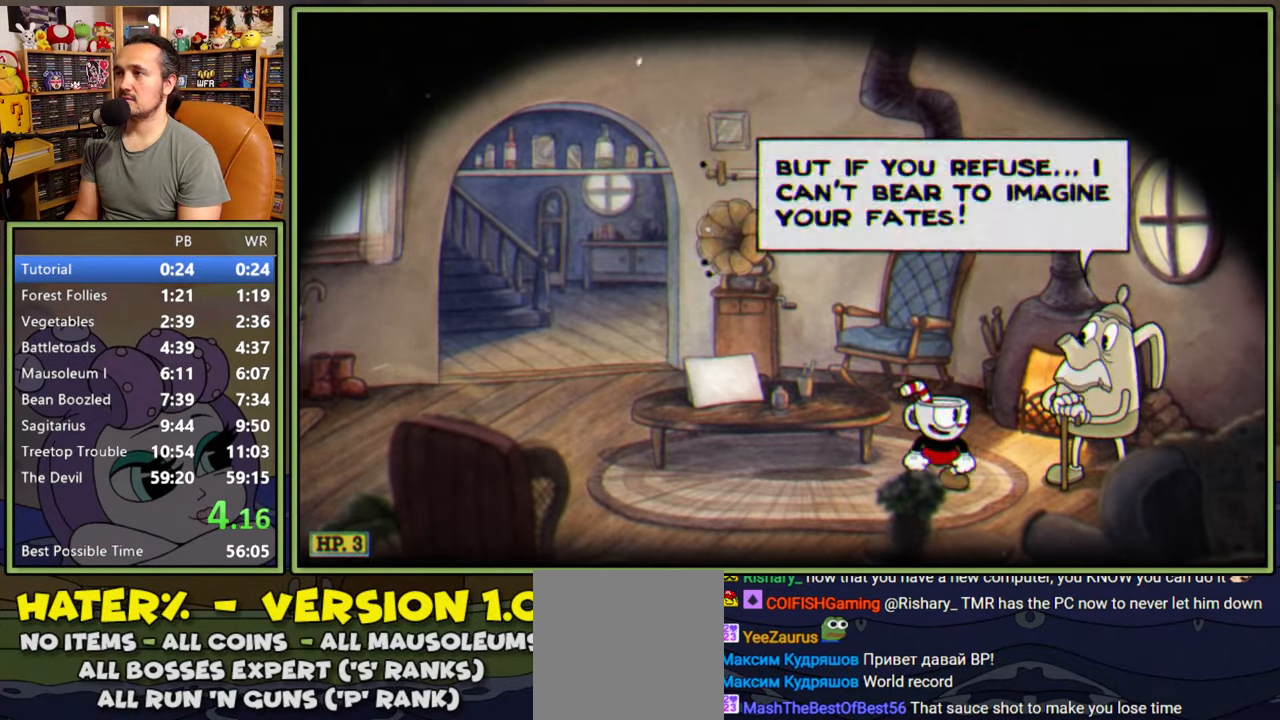
{"buttons": ["A"], "right_stick": "center", "events": [[100, "A", "down"], [234, "A", "up"], [384, "A", "down"]]}
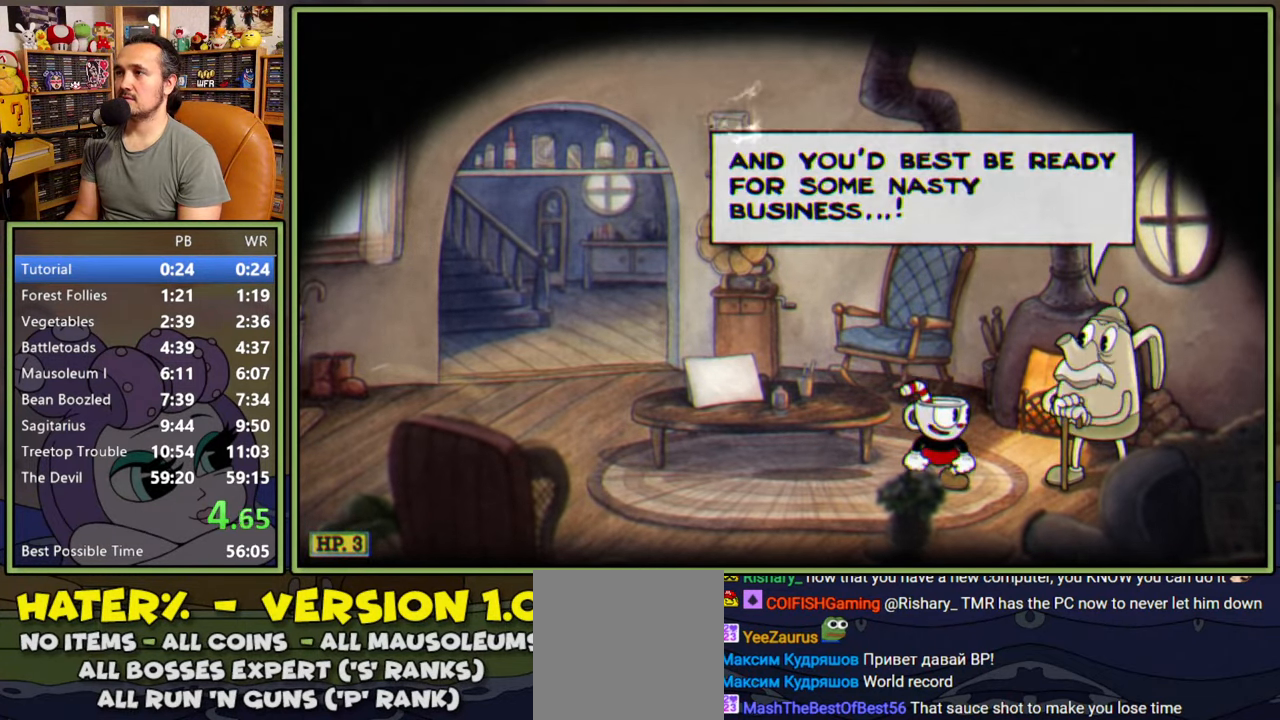
{"buttons": ["A"], "right_stick": "center", "events": [[17, "A", "up"], [150, "A", "down"], [284, "A", "up"], [434, "A", "down"]]}
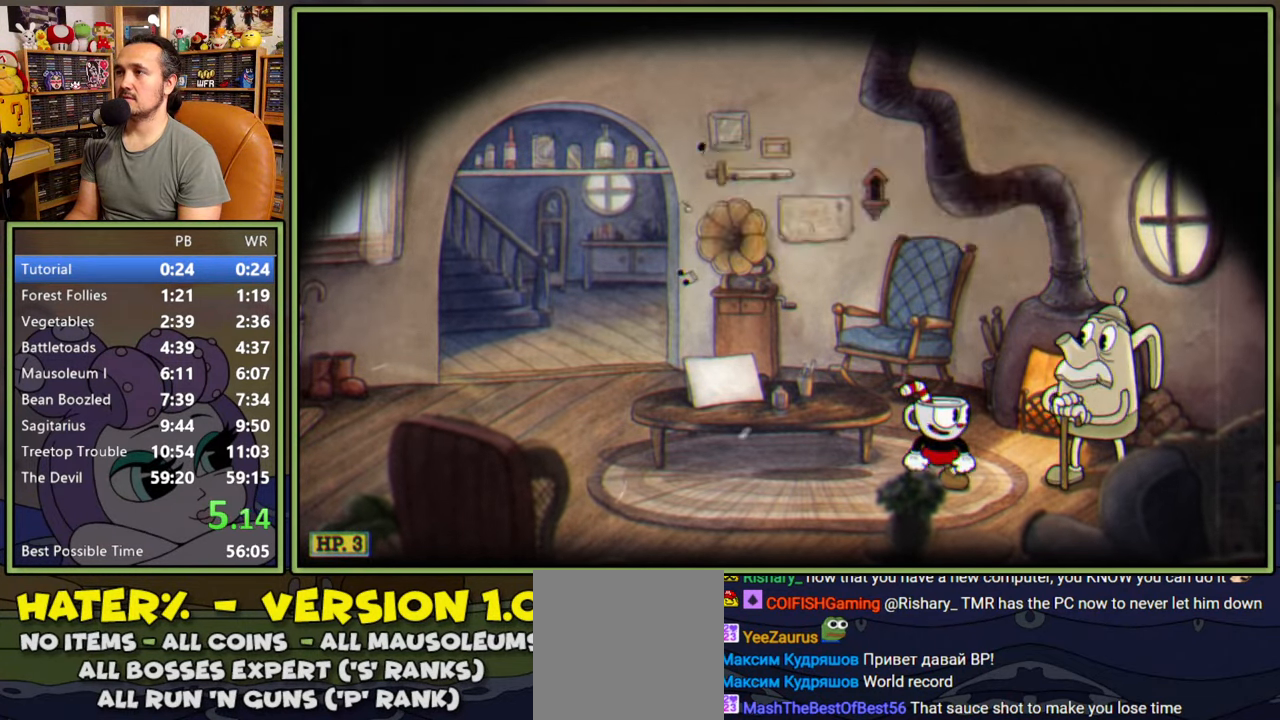
{"buttons": ["A"], "right_stick": "center", "events": [[84, "A", "up"], [217, "A", "down"], [367, "A", "up"], [500, "A", "down"]]}
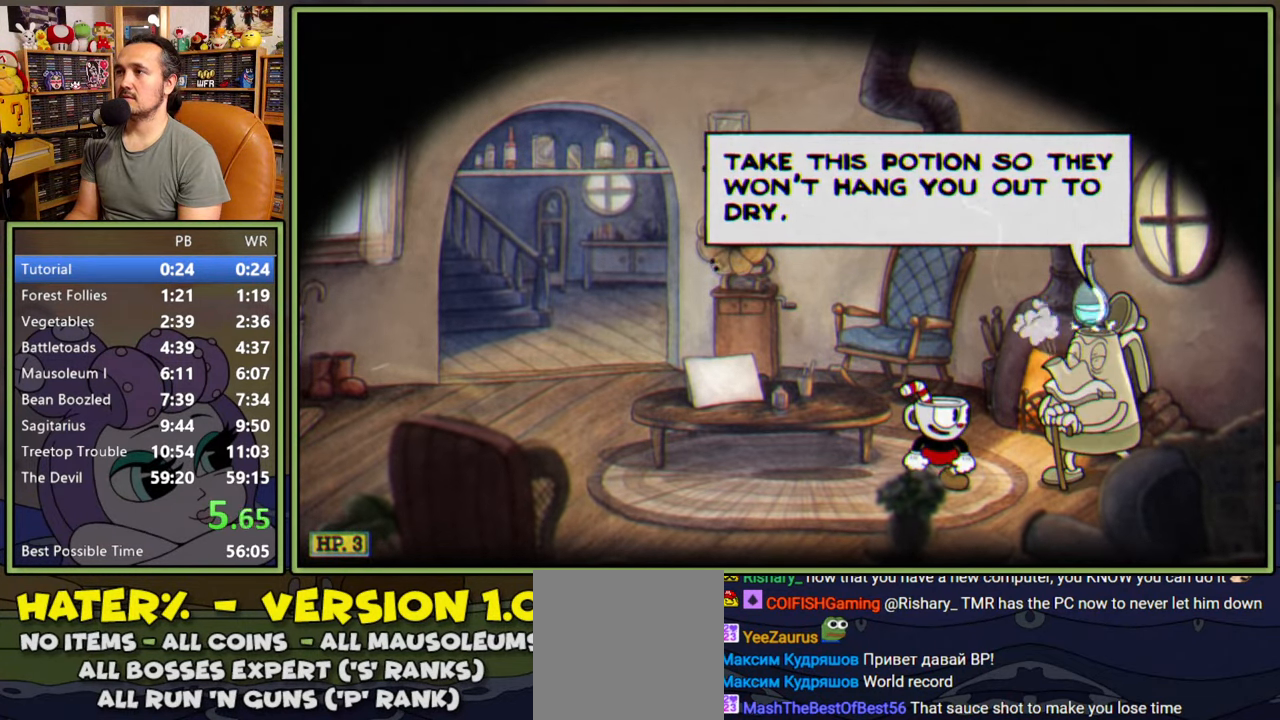
{"buttons": ["DPAD_LEFT"], "right_stick": "center", "events": [[150, "A", "up"], [317, "DPAD_LEFT", "down"], [384, "A", "down"], [467, "A", "up"]]}
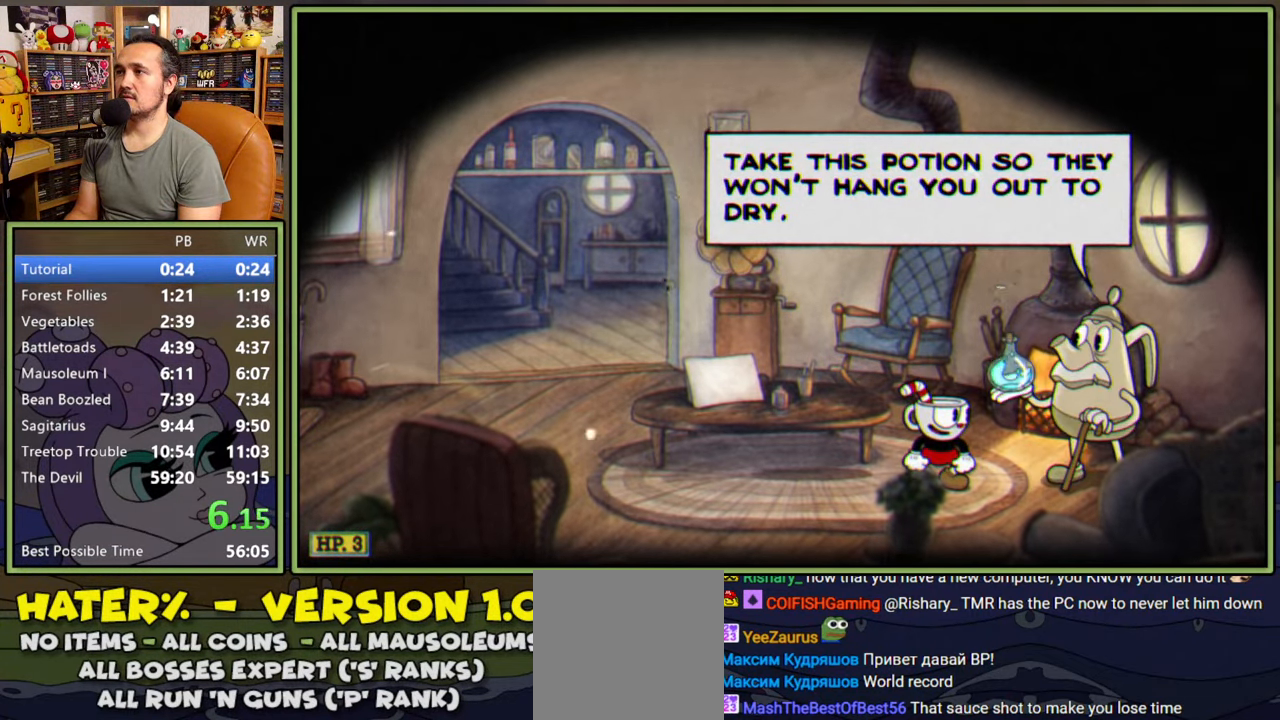
{"buttons": ["DPAD_LEFT"], "right_stick": "center", "events": [[50, "A", "down"], [84, "A", "up"], [150, "A", "down"], [200, "A", "up"], [250, "A", "down"], [334, "A", "up"], [384, "A", "down"], [434, "A", "up"]]}
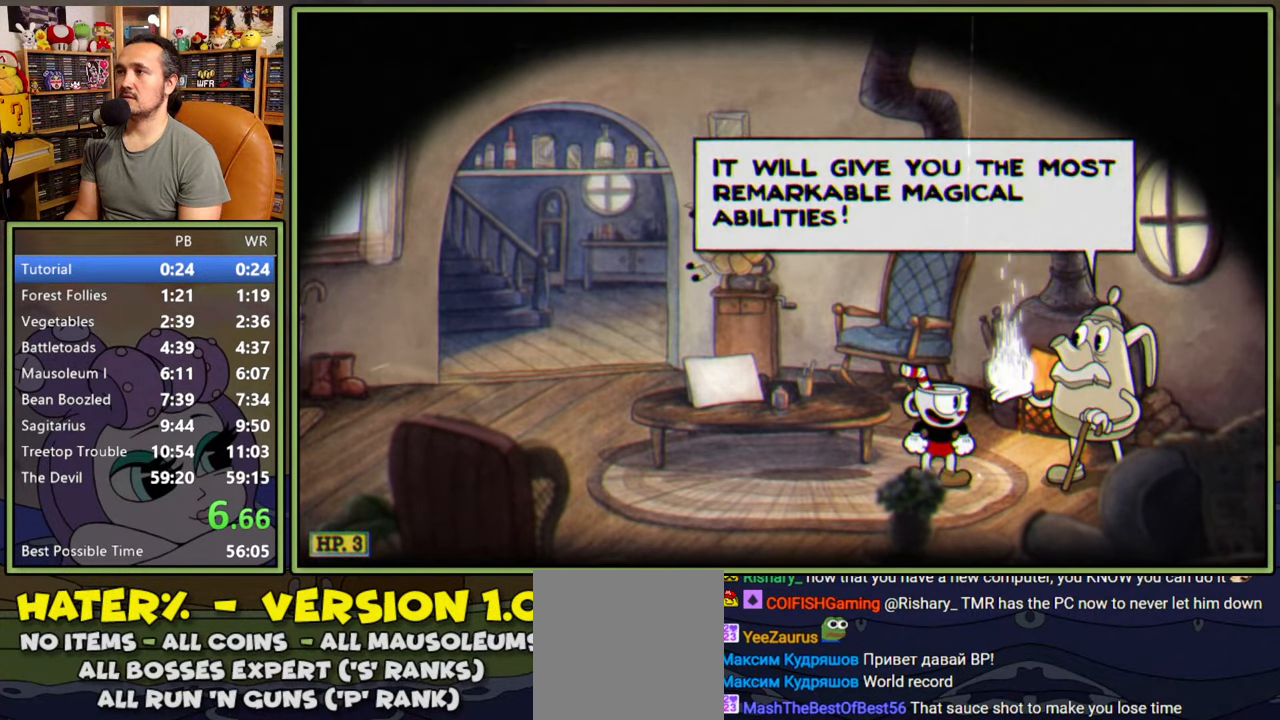
{"buttons": ["DPAD_LEFT"], "right_stick": "center", "events": [[17, "A", "down"], [34, "A", "up"]]}
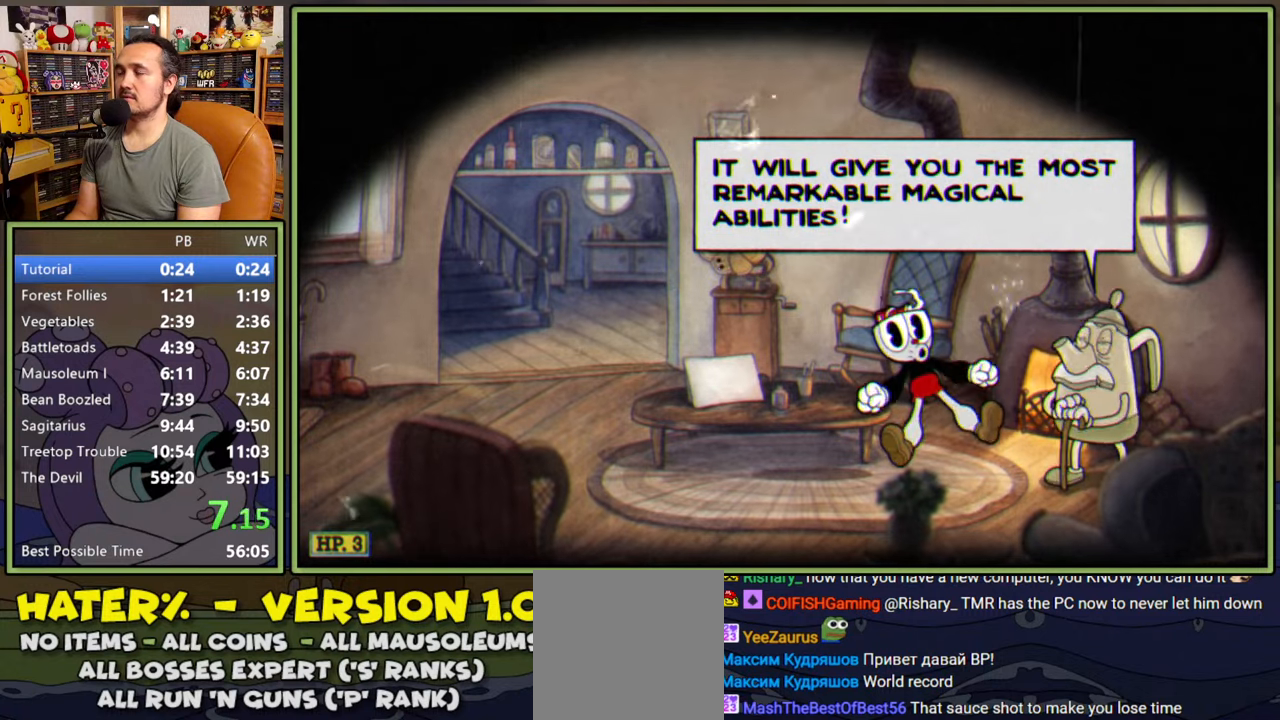
{"buttons": ["DPAD_LEFT"], "right_stick": "center", "events": []}
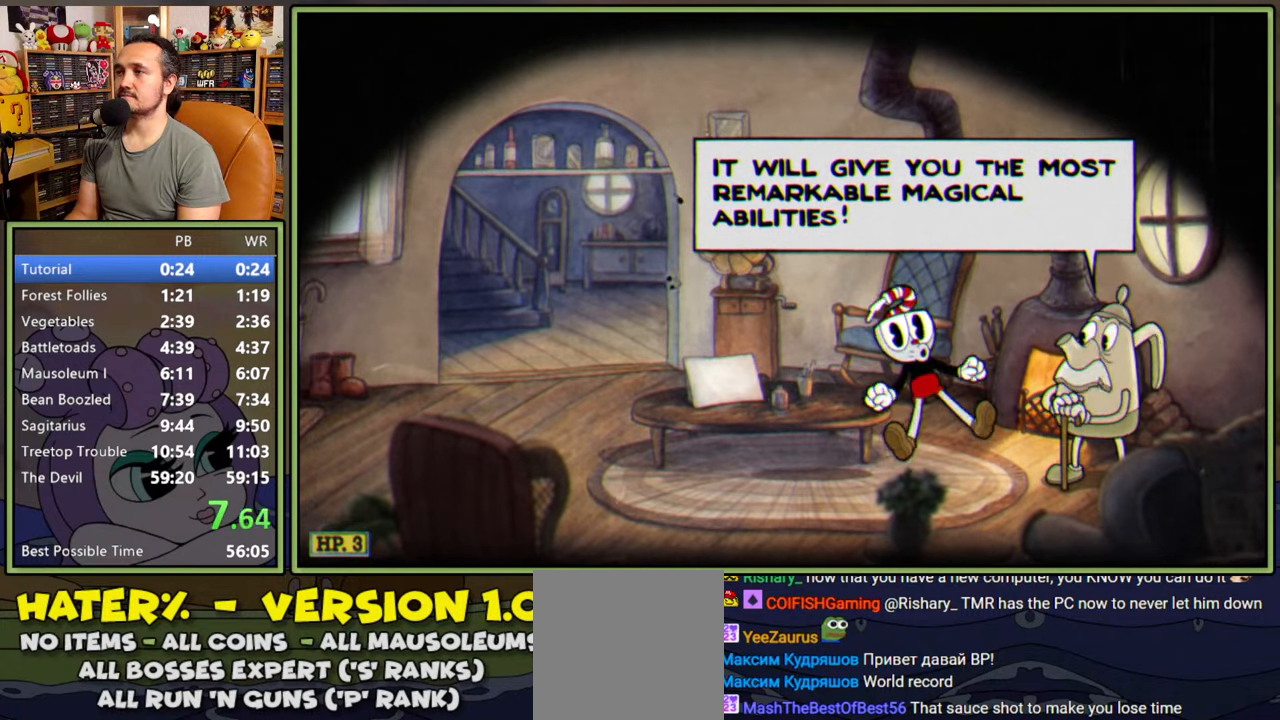
{"buttons": ["DPAD_LEFT"], "right_stick": "center", "events": []}
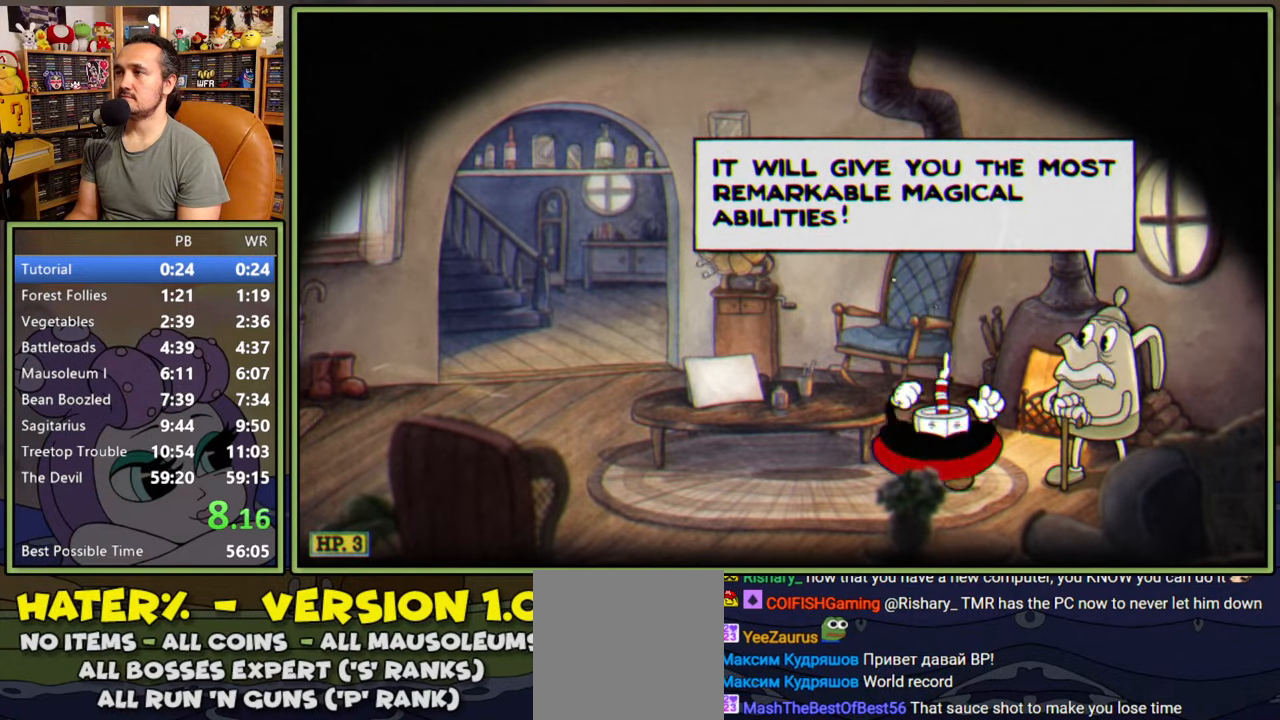
{"buttons": ["A", "DPAD_LEFT"], "right_stick": "center", "events": [[434, "A", "down"]]}
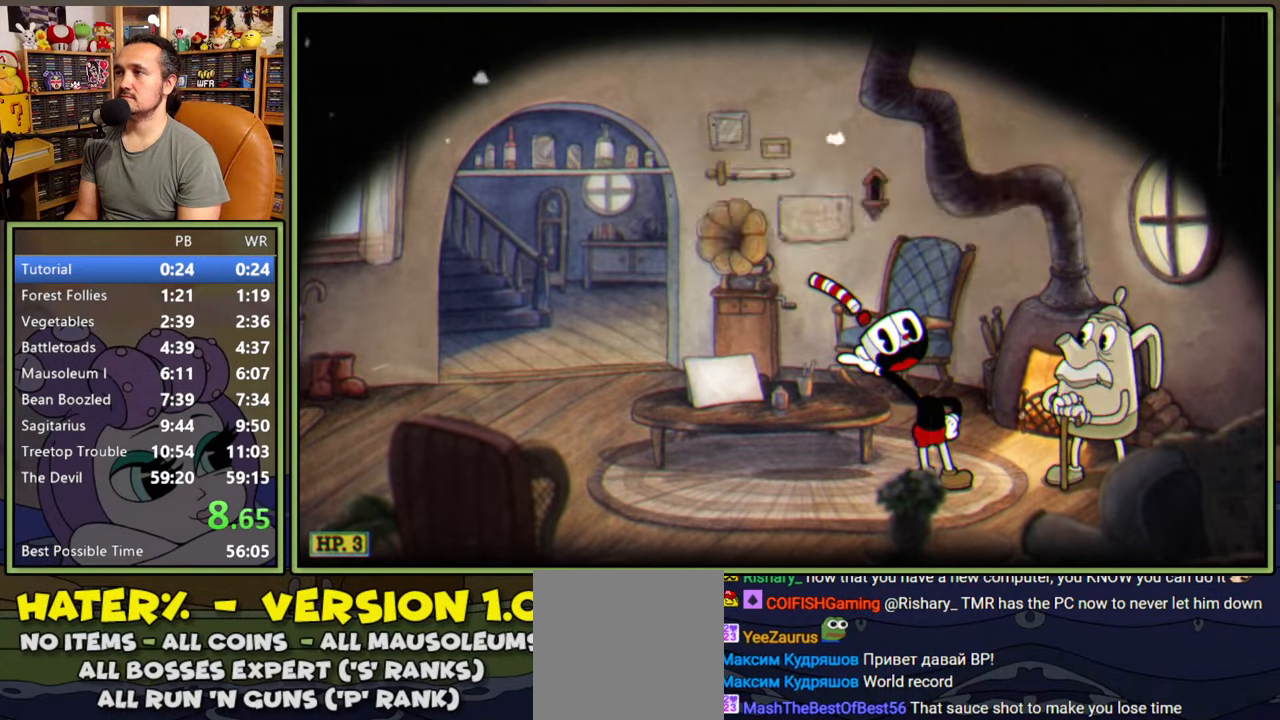
{"buttons": ["A", "DPAD_LEFT"], "right_stick": "center", "events": [[134, "A", "up"], [217, "A", "down"], [384, "A", "up"], [500, "A", "down"]]}
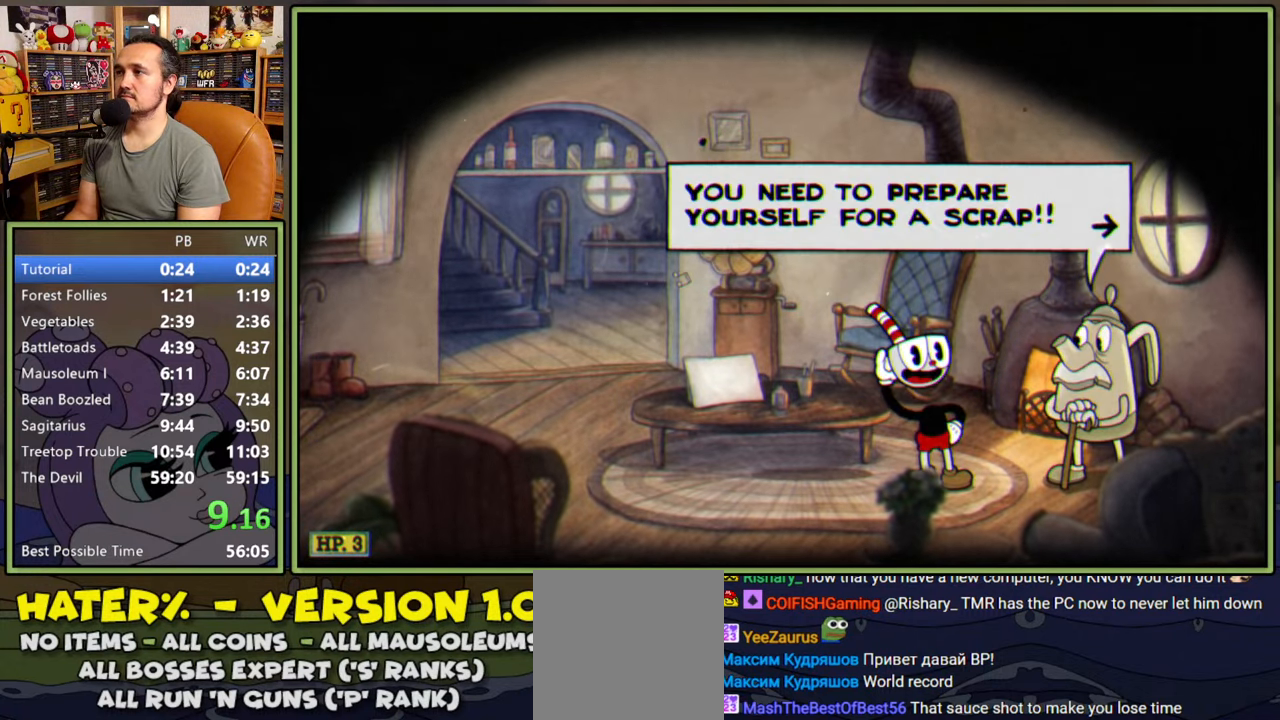
{"buttons": ["DPAD_LEFT"], "right_stick": "center", "events": [[134, "A", "up"]]}
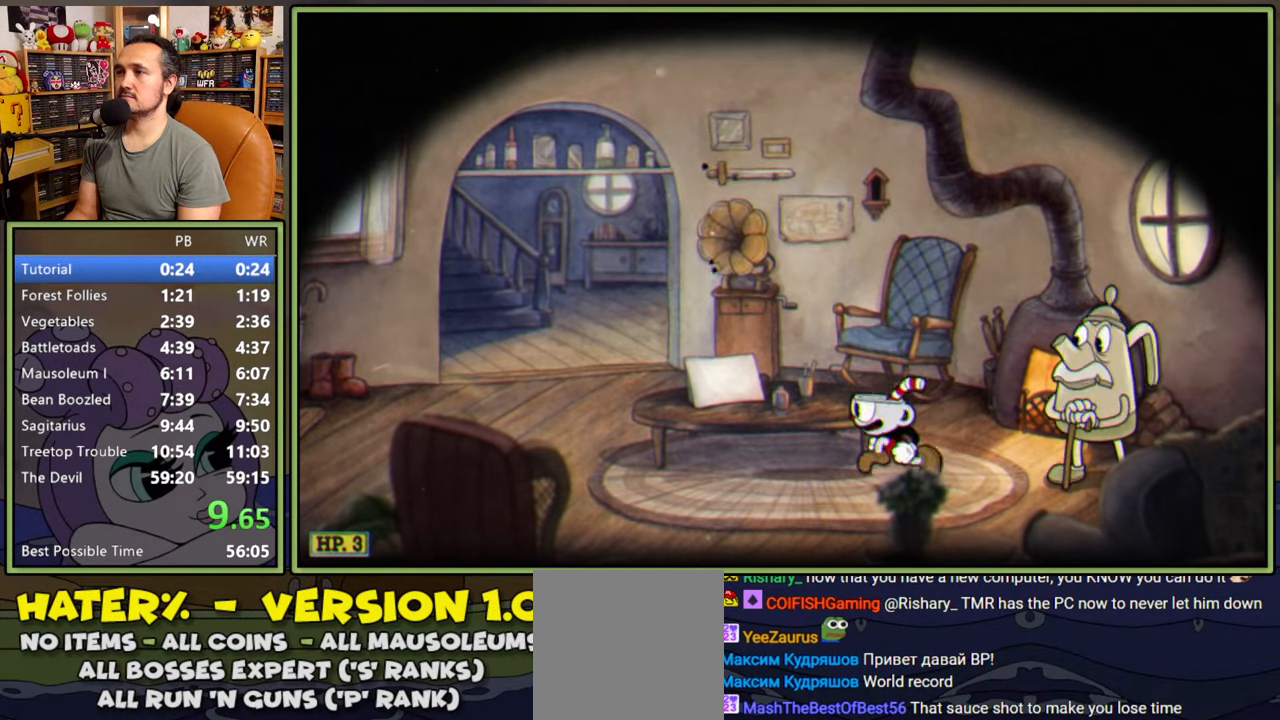
{"buttons": ["DPAD_LEFT"], "right_stick": "center", "events": [[300, "A", "down"], [384, "A", "up"], [434, "A", "down"], [500, "A", "up"]]}
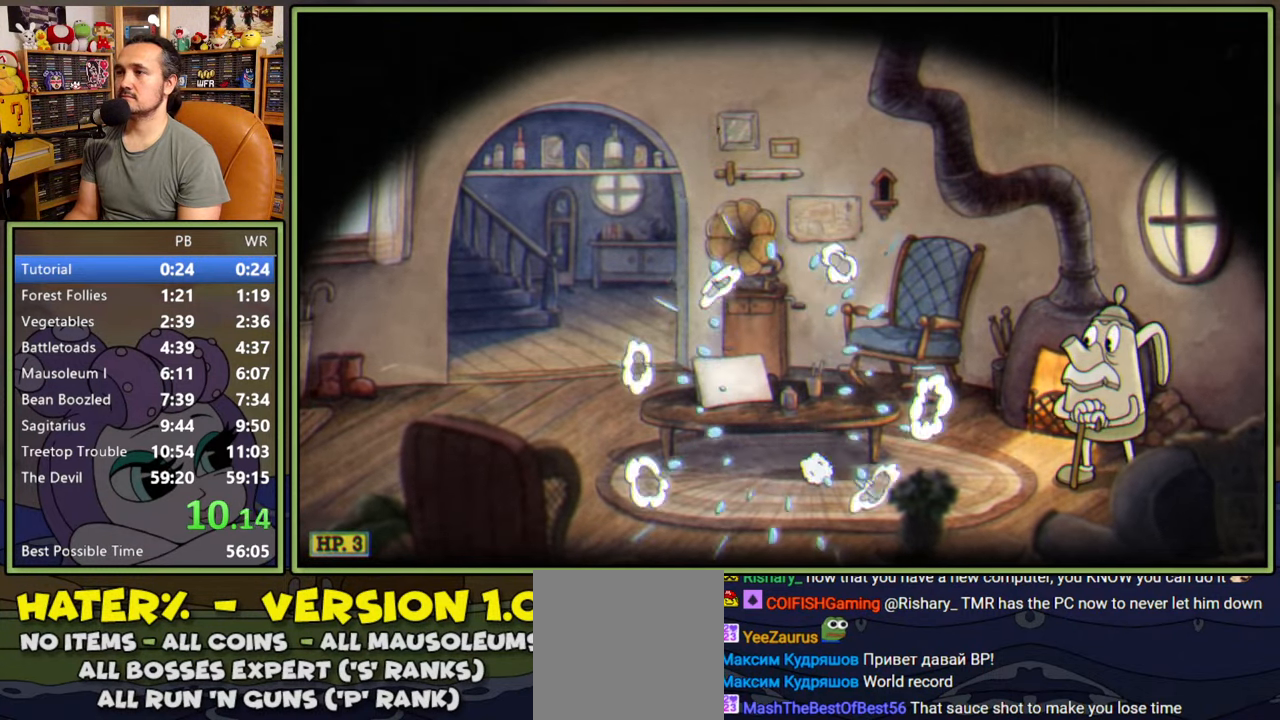
{"buttons": ["DPAD_RIGHT"], "right_stick": "center", "events": [[67, "A", "down"], [134, "A", "up"], [200, "DPAD_LEFT", "up"], [334, "DPAD_RIGHT", "down"]]}
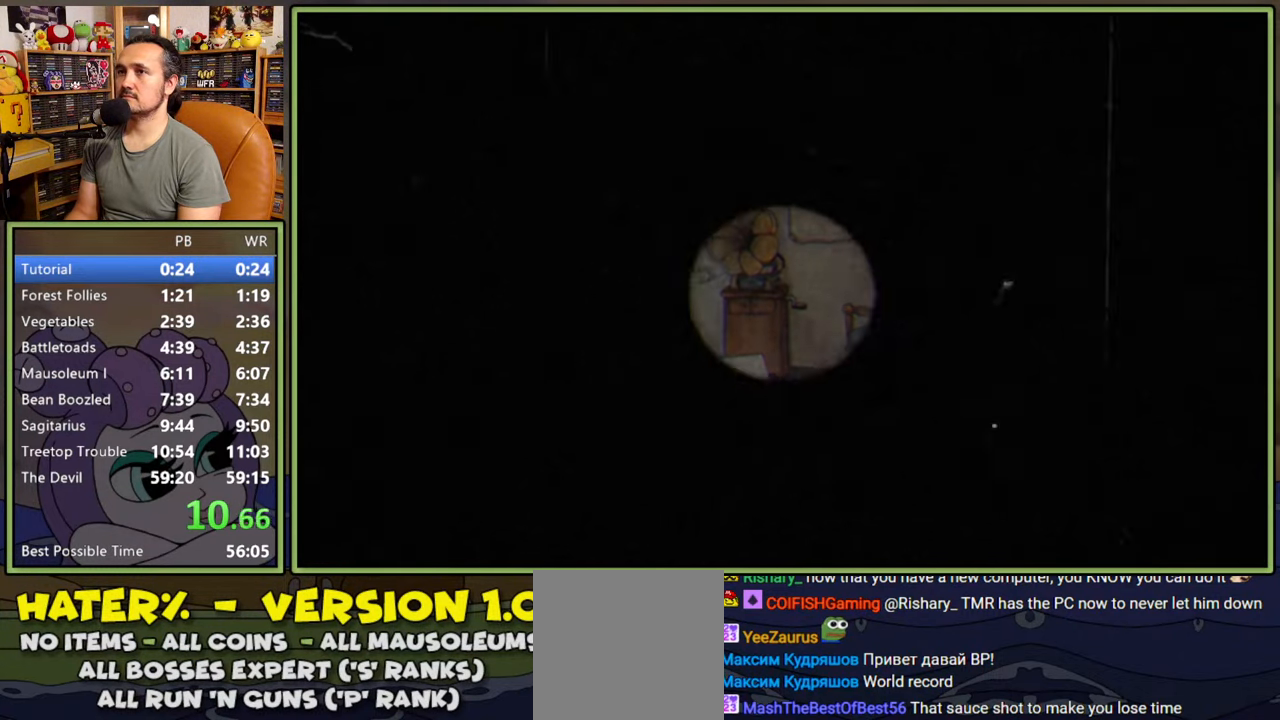
{"buttons": ["DPAD_RIGHT"], "right_stick": "center", "events": []}
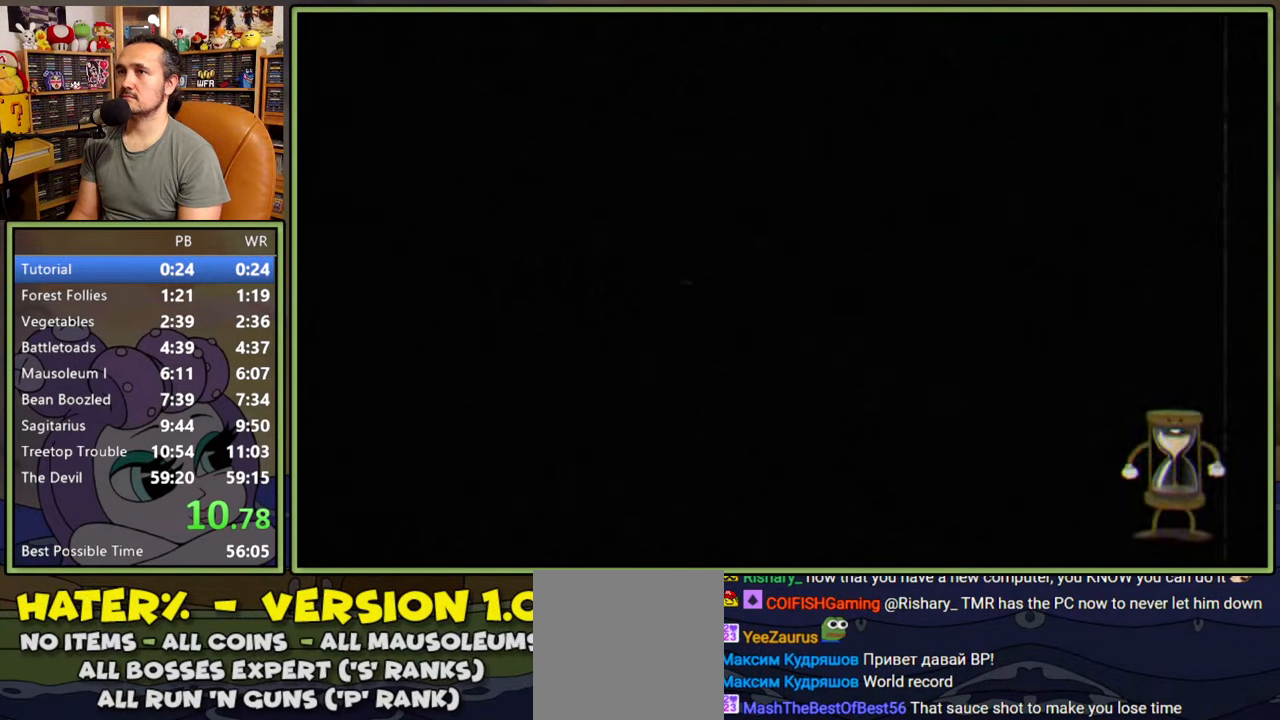
{"buttons": ["DPAD_RIGHT"], "right_stick": "center", "events": []}
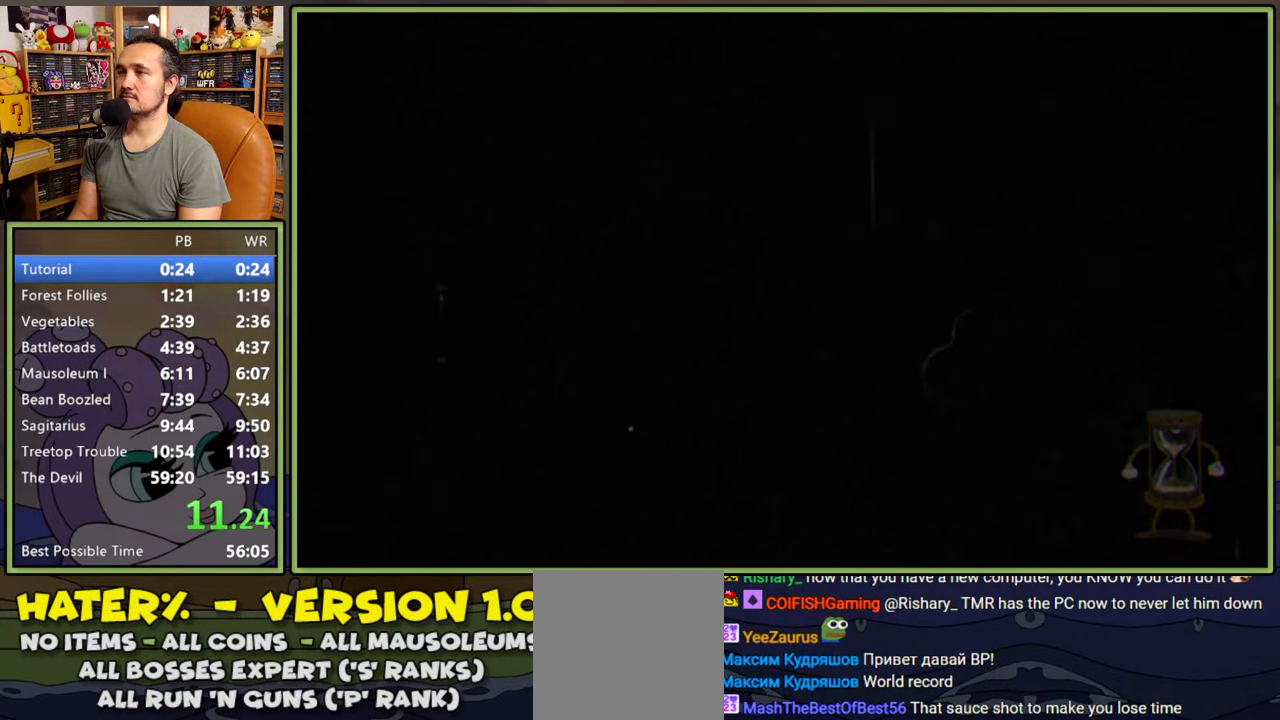
{"buttons": ["Y", "DPAD_RIGHT"], "right_stick": "center", "events": [[500, "Y", "down"]]}
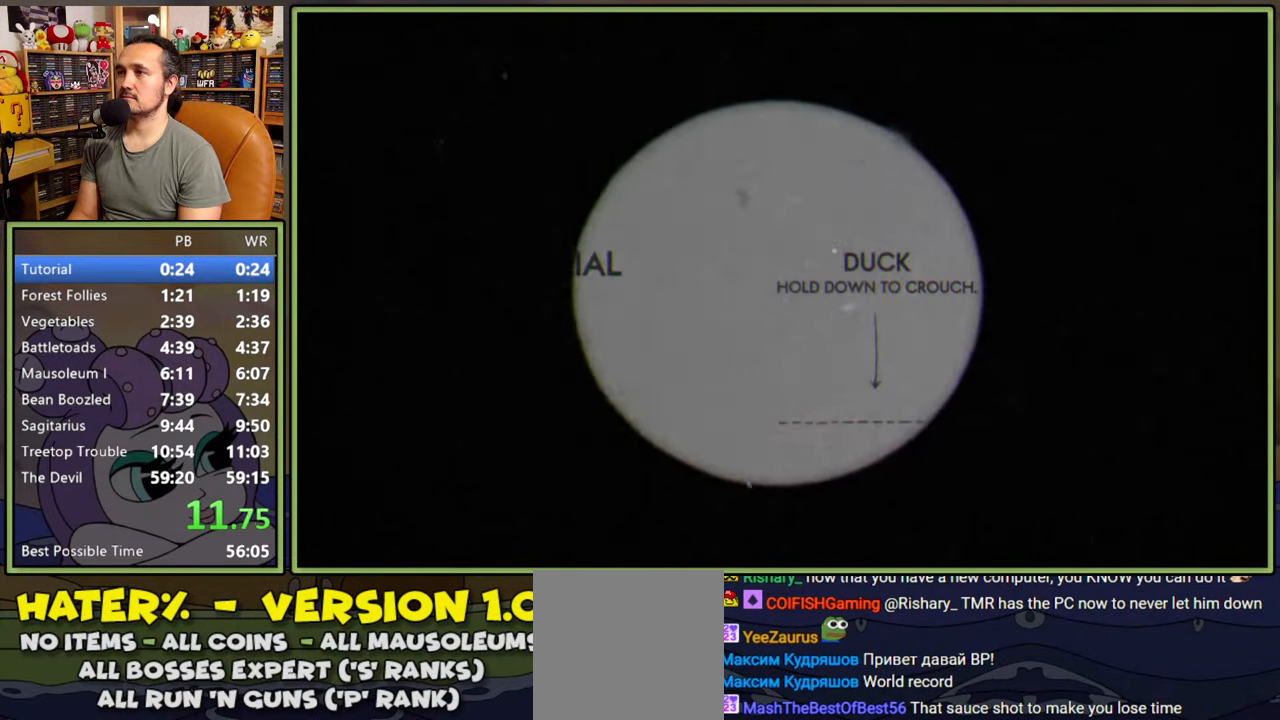
{"buttons": ["A", "Y", "DPAD_RIGHT"], "right_stick": "center", "events": [[250, "Y", "up"], [317, "A", "down"], [350, "Y", "down"]]}
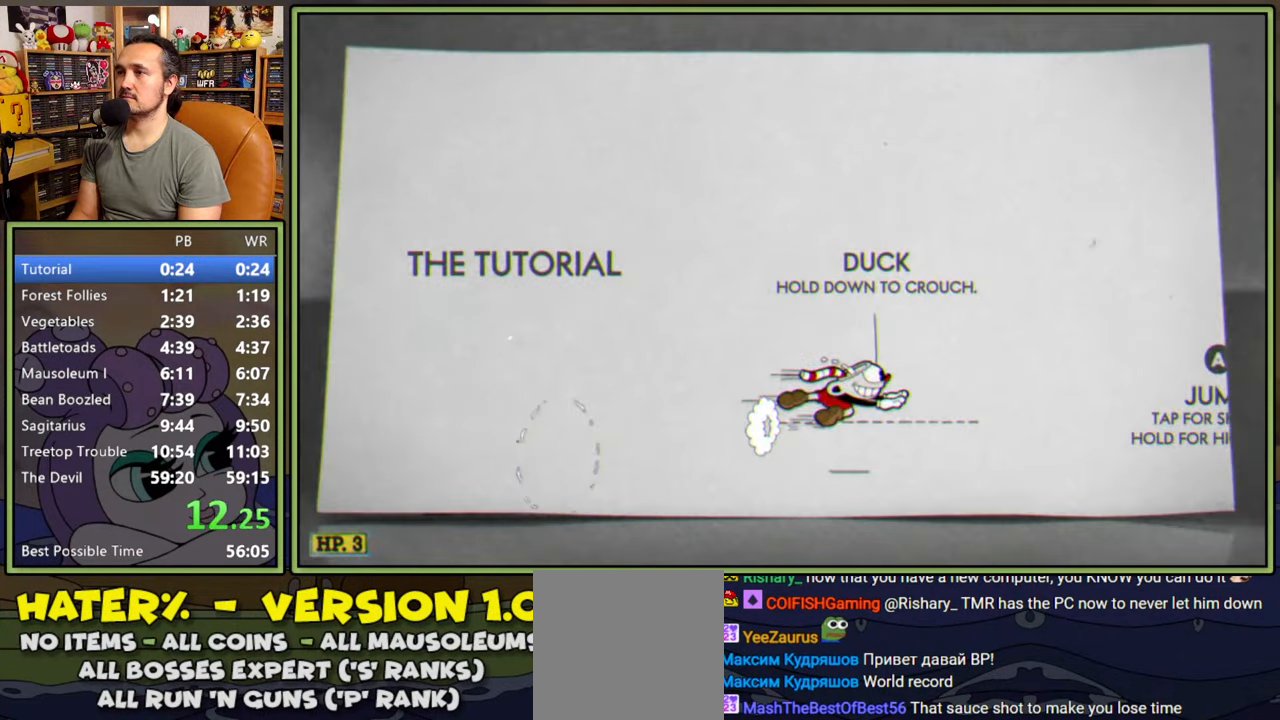
{"buttons": ["Y", "DPAD_RIGHT"], "right_stick": "center", "events": [[67, "A", "up"], [117, "Y", "up"], [350, "Y", "down"]]}
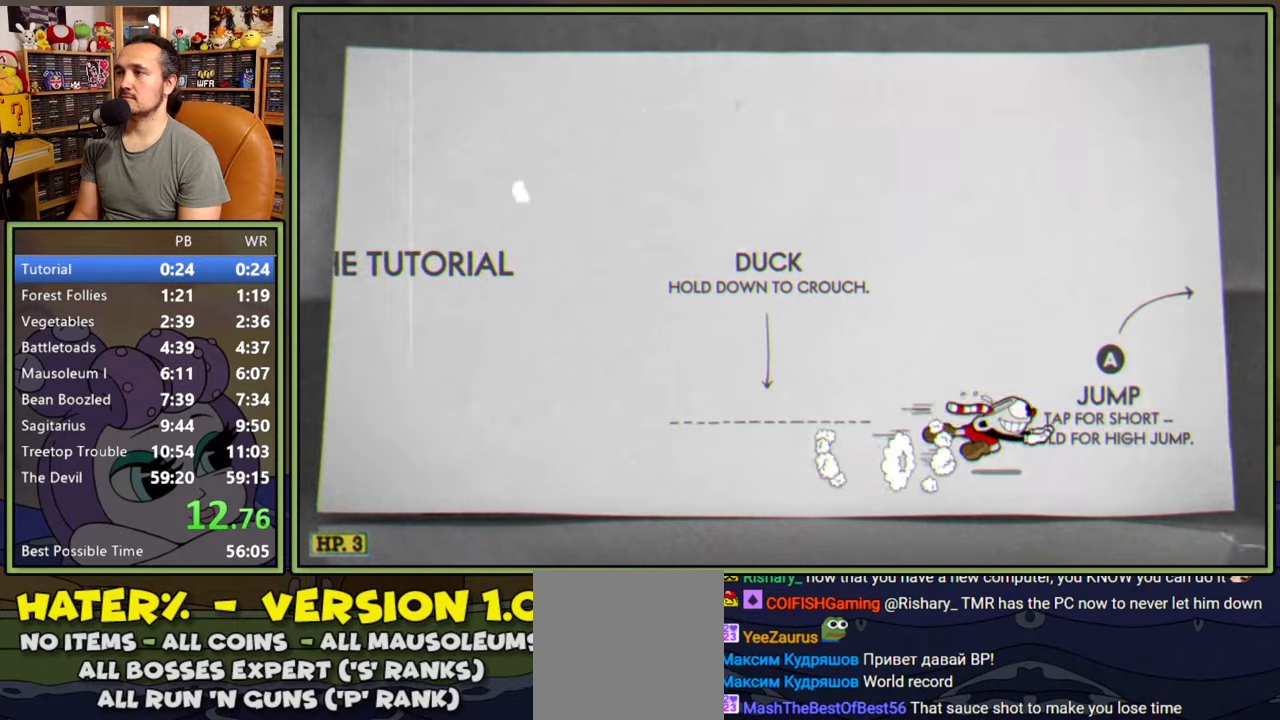
{"buttons": ["DPAD_RIGHT"], "right_stick": "center", "events": [[134, "Y", "up"], [167, "A", "down"], [317, "Y", "down"], [384, "A", "up"], [450, "Y", "up"]]}
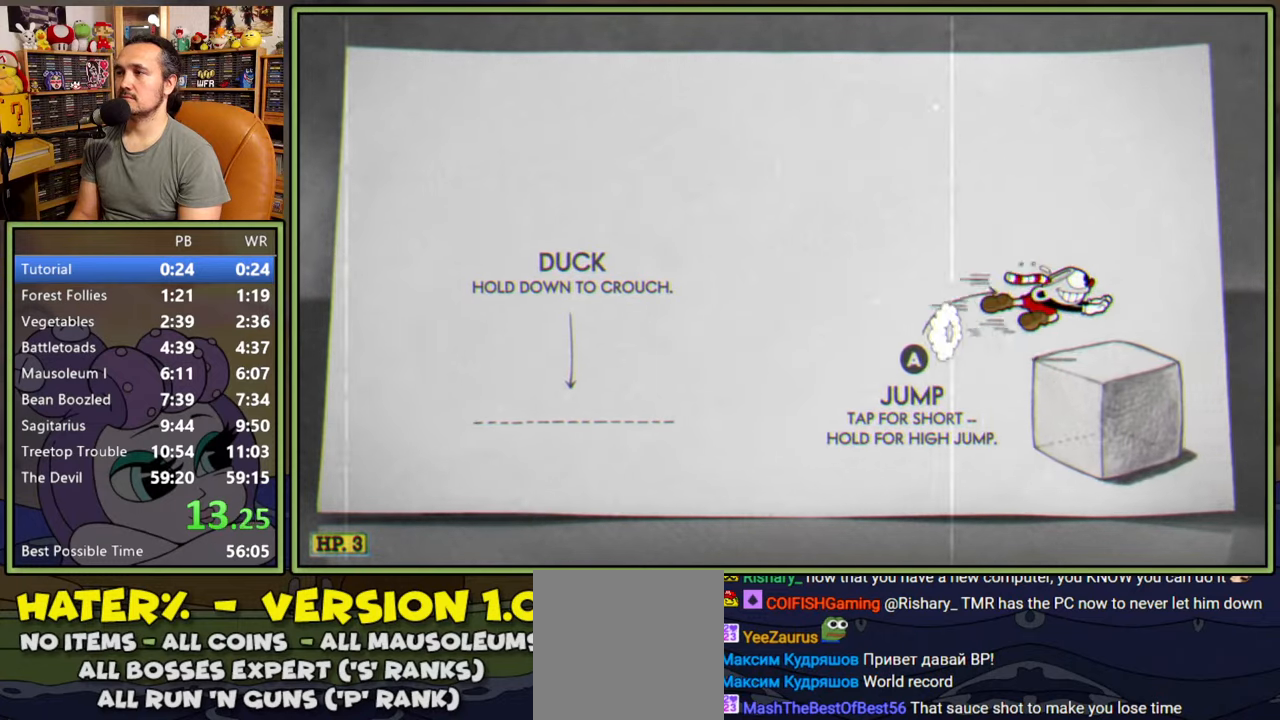
{"buttons": ["A", "Y", "DPAD_RIGHT"], "right_stick": "center", "events": [[267, "A", "down"], [500, "Y", "down"]]}
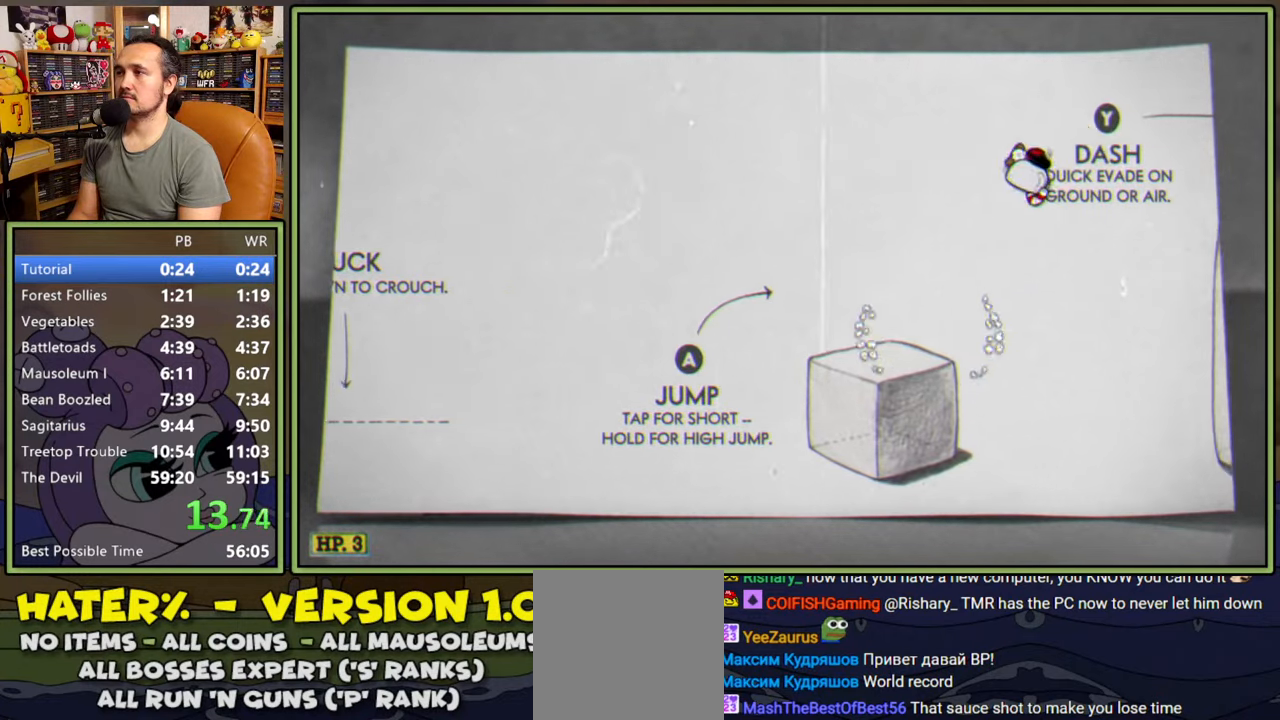
{"buttons": ["Y", "DPAD_RIGHT"], "right_stick": "center", "events": [[17, "A", "up"], [167, "Y", "up"], [417, "Y", "down"]]}
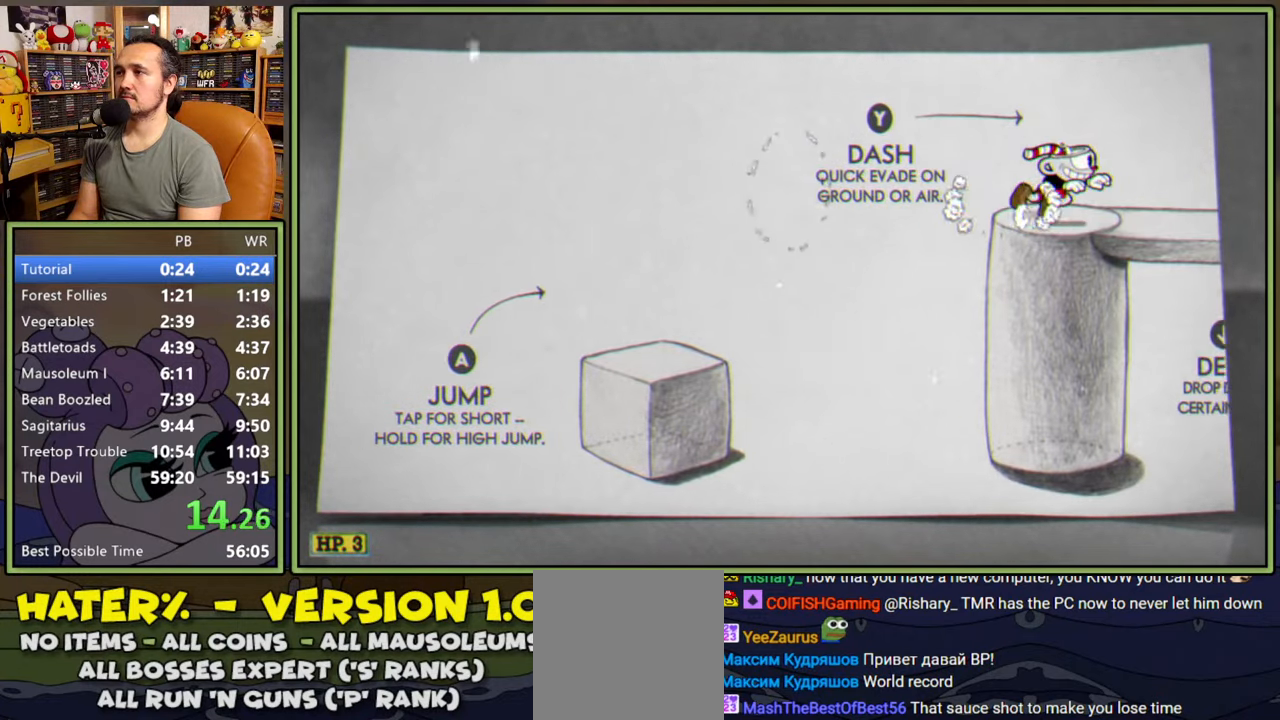
{"buttons": ["DPAD_RIGHT"], "right_stick": "center", "events": [[84, "Y", "up"], [134, "DPAD_DOWN", "down"], [267, "A", "down"], [317, "A", "up"], [450, "DPAD_DOWN", "up"]]}
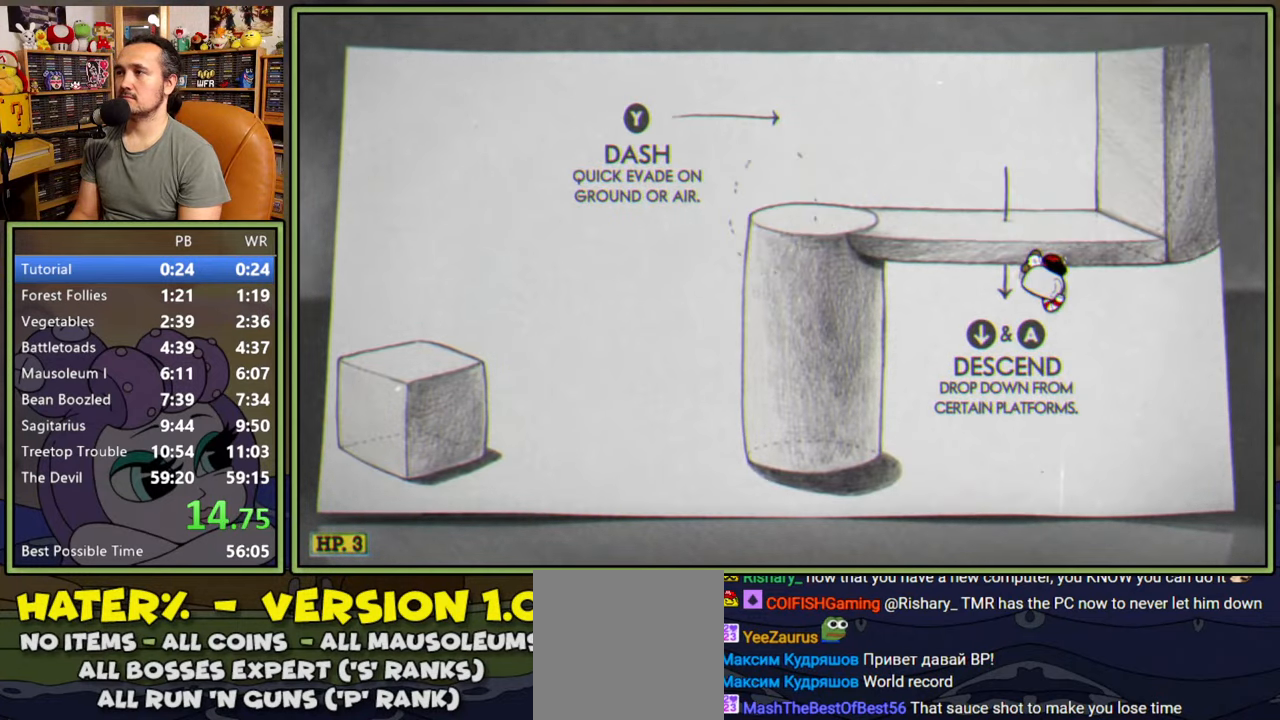
{"buttons": ["A", "DPAD_RIGHT"], "right_stick": "center", "events": [[167, "Y", "down"], [384, "Y", "up"], [500, "A", "down"]]}
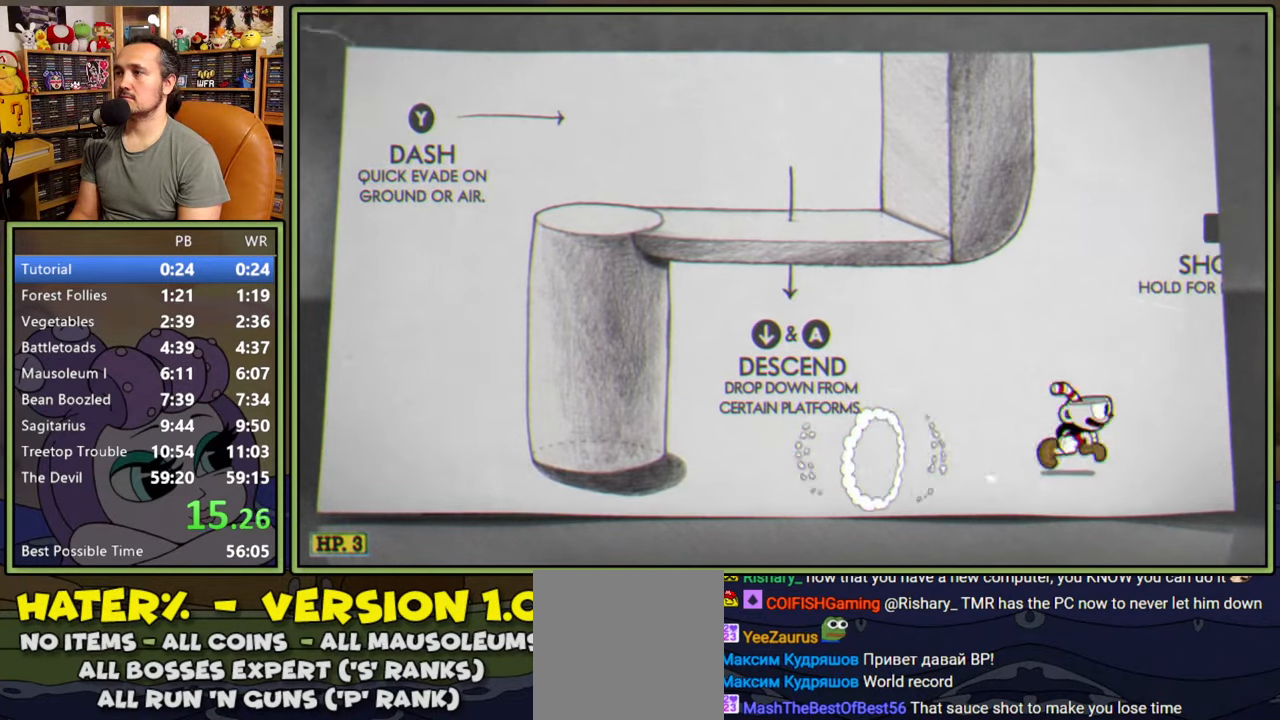
{"buttons": ["DPAD_RIGHT"], "right_stick": "center", "events": [[34, "Y", "down"], [134, "A", "up"], [250, "Y", "up"]]}
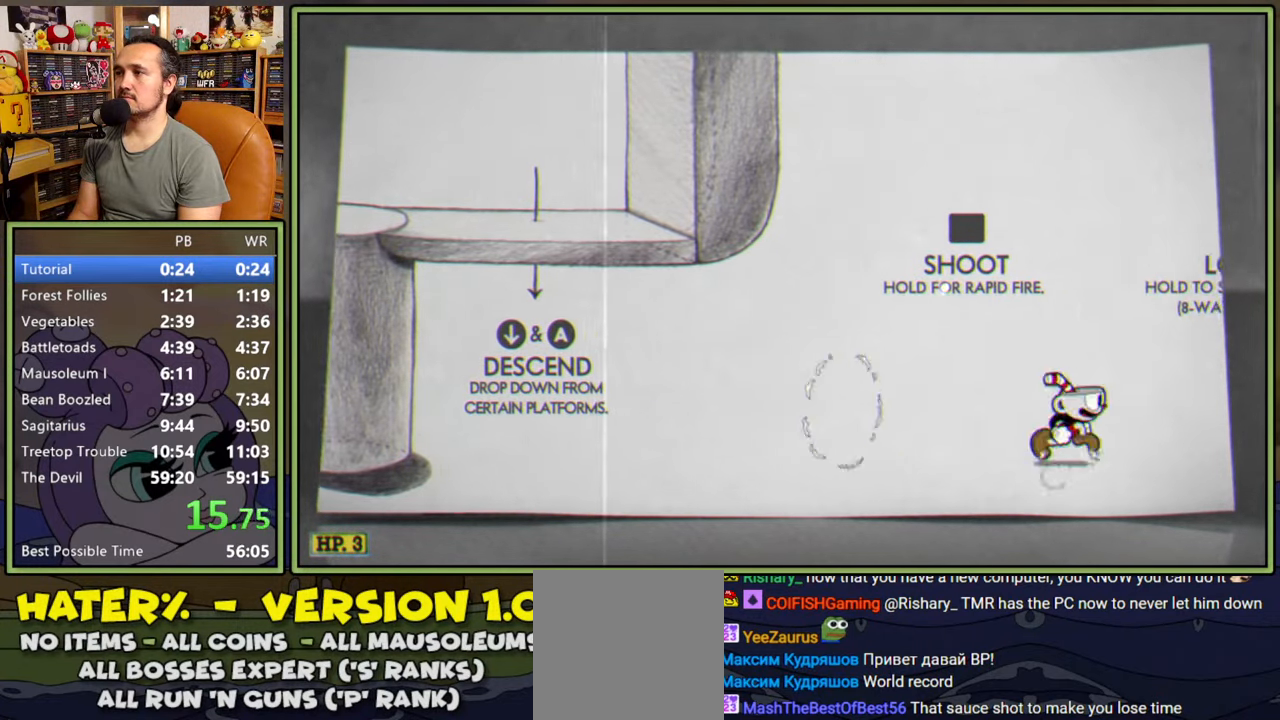
{"buttons": ["L1", "DPAD_UP", "DPAD_RIGHT"], "right_stick": "center", "events": [[34, "Y", "down"], [250, "Y", "up"], [400, "DPAD_UP", "down"], [467, "L1", "down"]]}
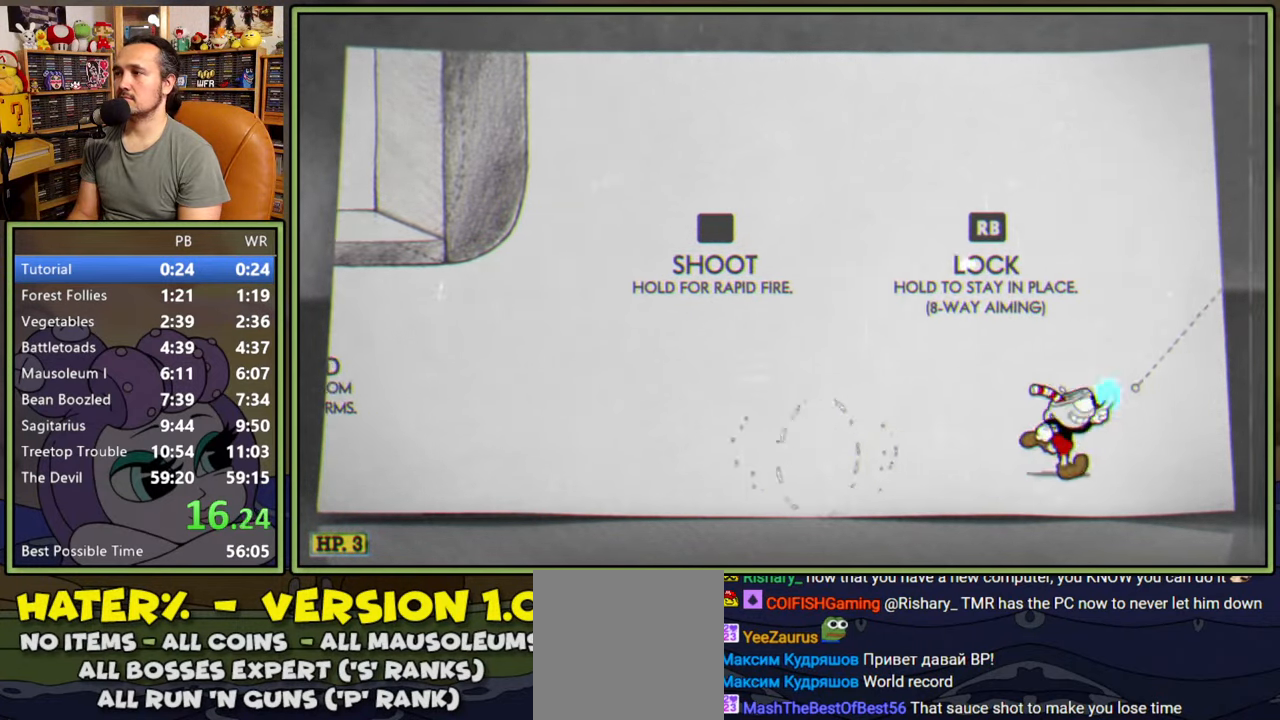
{"buttons": ["L1", "DPAD_UP", "DPAD_RIGHT"], "right_stick": "center", "events": [[134, "R1", "down"], [467, "R1", "up"]]}
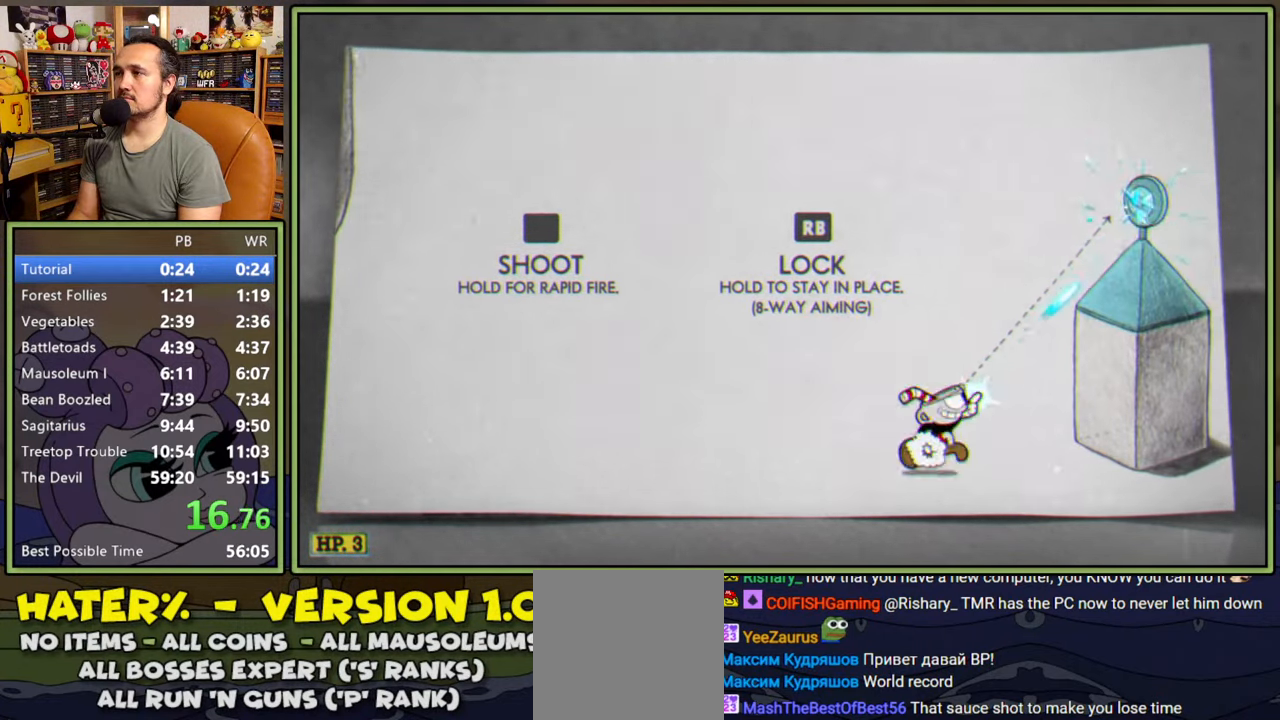
{"buttons": ["L1", "DPAD_RIGHT"], "right_stick": "center", "events": [[17, "A", "down"], [317, "Y", "down"], [334, "A", "up"], [434, "DPAD_UP", "up"], [450, "Y", "up"]]}
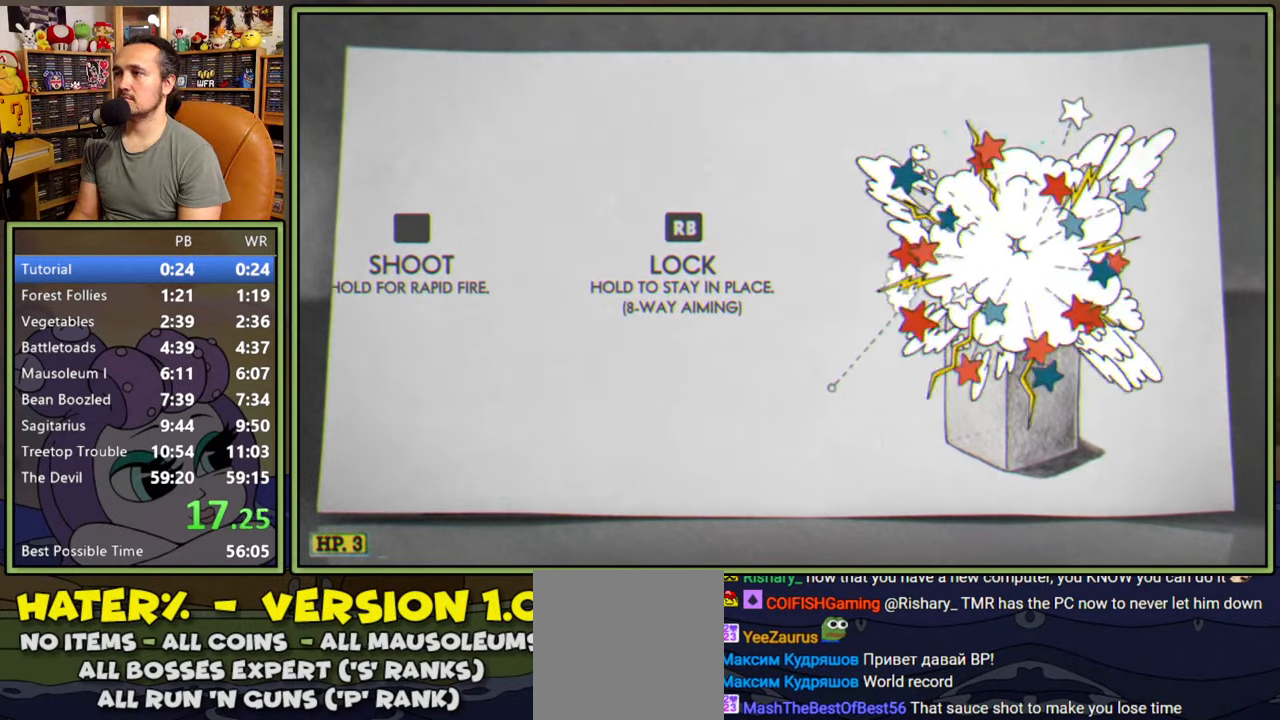
{"buttons": ["A", "DPAD_RIGHT"], "right_stick": "center", "events": [[17, "L1", "up"], [484, "A", "down"]]}